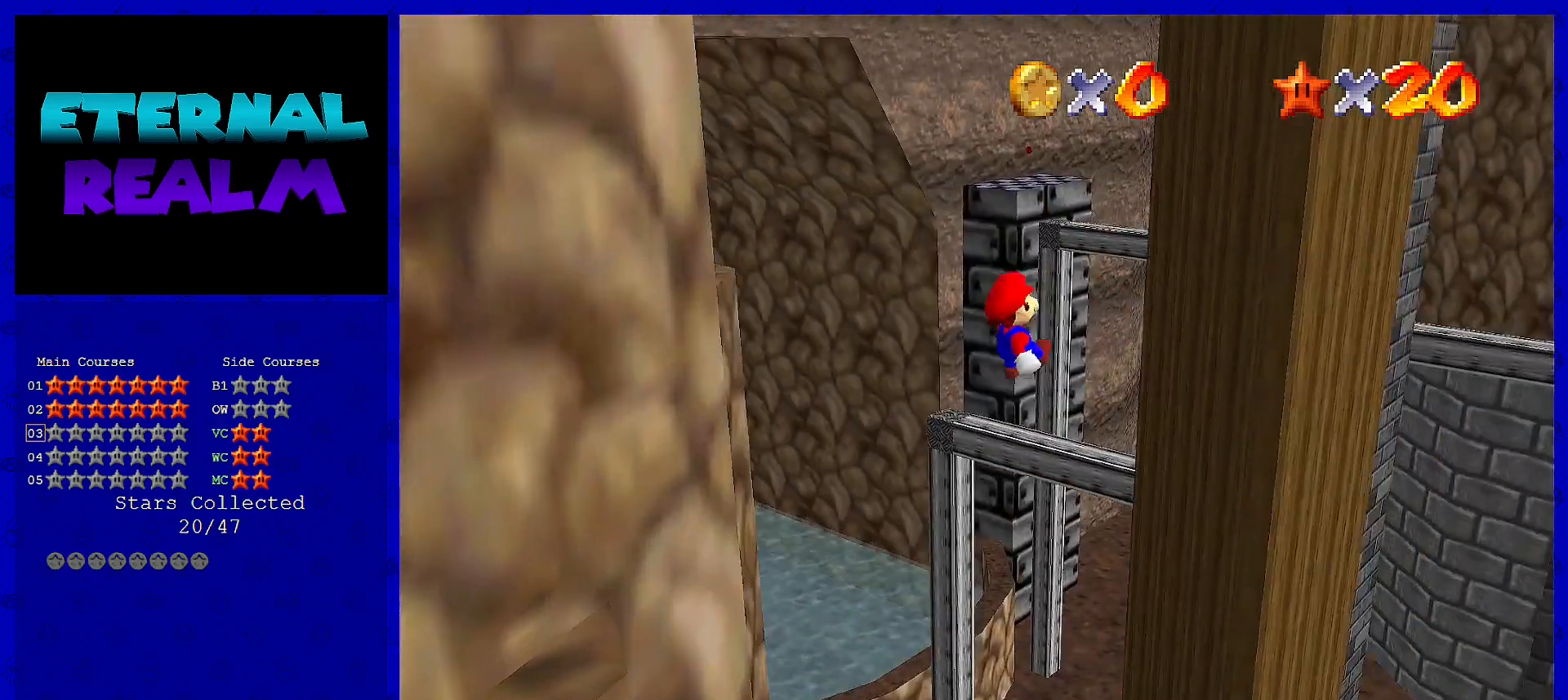
Gameplay with a controller (Nintendo layout); each line is a JSON object with the inputs held at the frame after it. "events" lists button and stick changes between this image and that frame as [ms after this image, input, new state], when the widget could be followed in between. Not read: L3 R3.
{"buttons": ["A", "B"], "left_stick": "up-left", "events": [[333, "left_stick", "up"], [400, "A", "down"], [467, "B", "down"], [467, "left_stick", "up-left"]]}
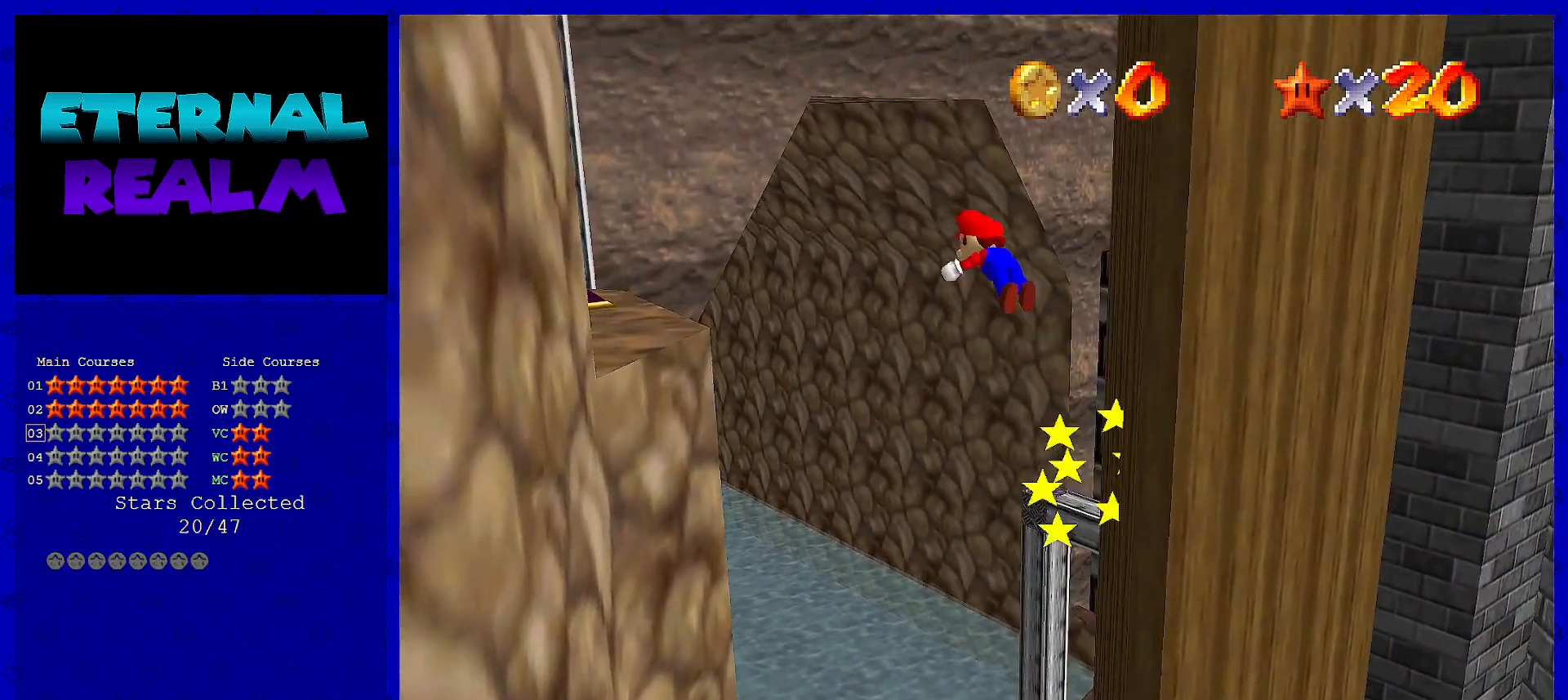
{"buttons": [], "left_stick": "up-left", "events": [[417, "A", "up"], [467, "B", "up"]]}
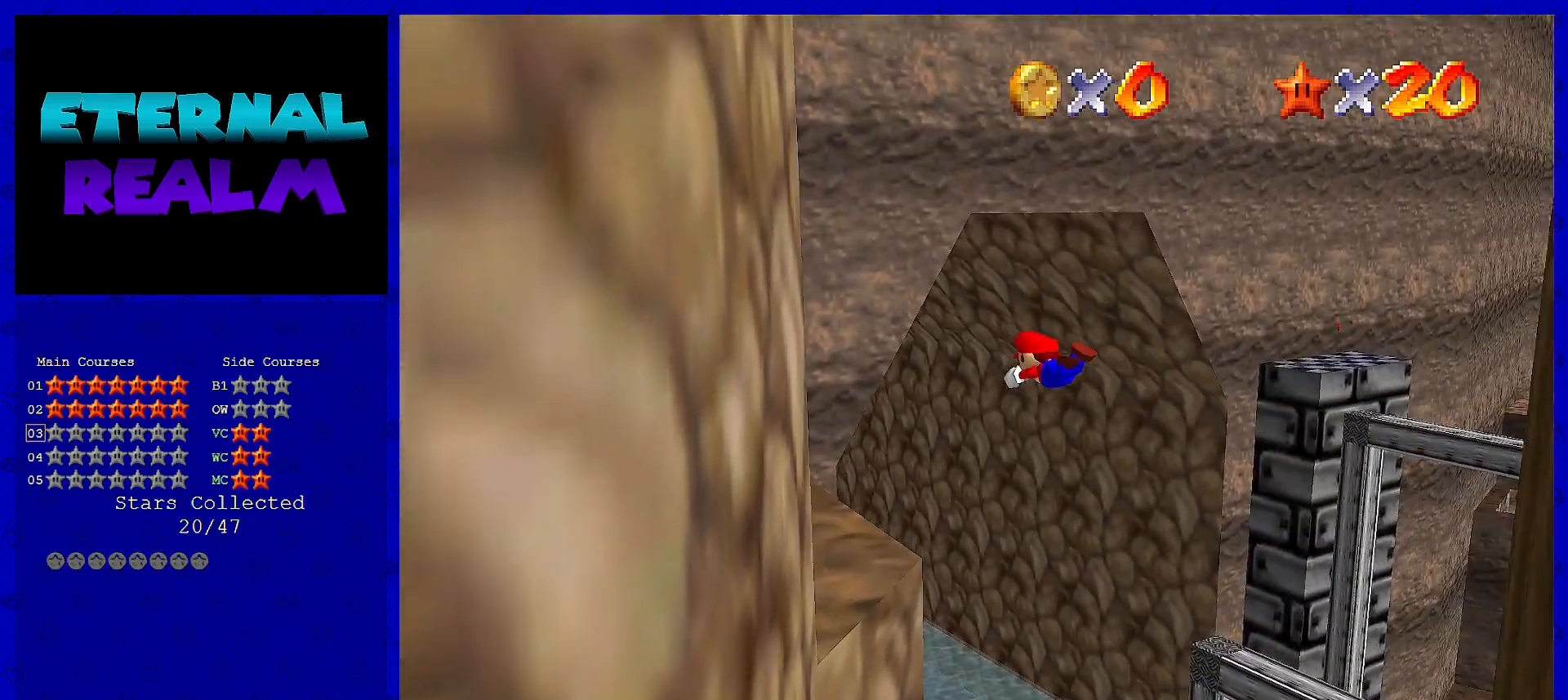
{"buttons": [], "left_stick": "up-left", "events": []}
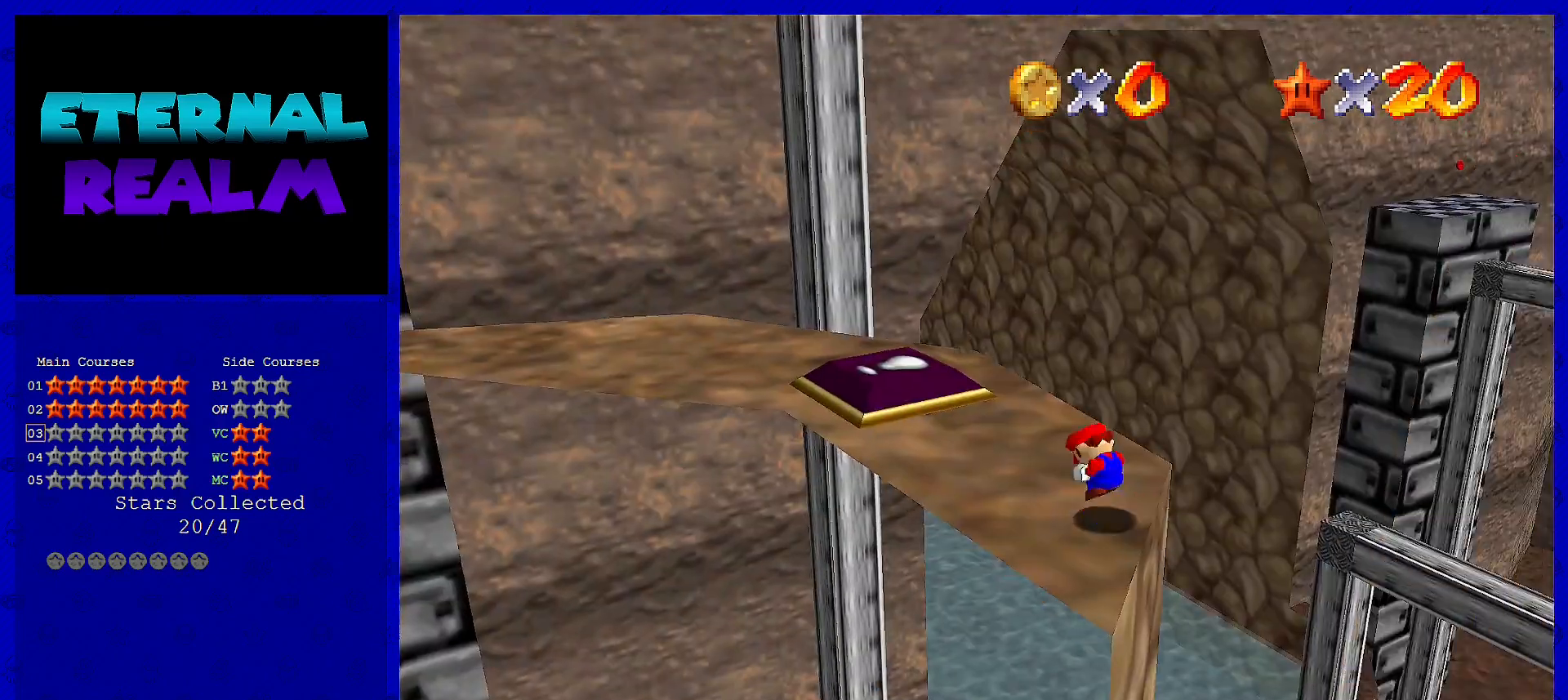
{"buttons": [], "left_stick": "center", "events": [[33, "A", "down"], [33, "B", "down"], [83, "left_stick", "center"], [150, "left_stick", "right"], [200, "A", "up"], [200, "B", "up"], [200, "left_stick", "down-right"], [333, "left_stick", "center"], [367, "C_RIGHT", "down"], [483, "C_RIGHT", "up"]]}
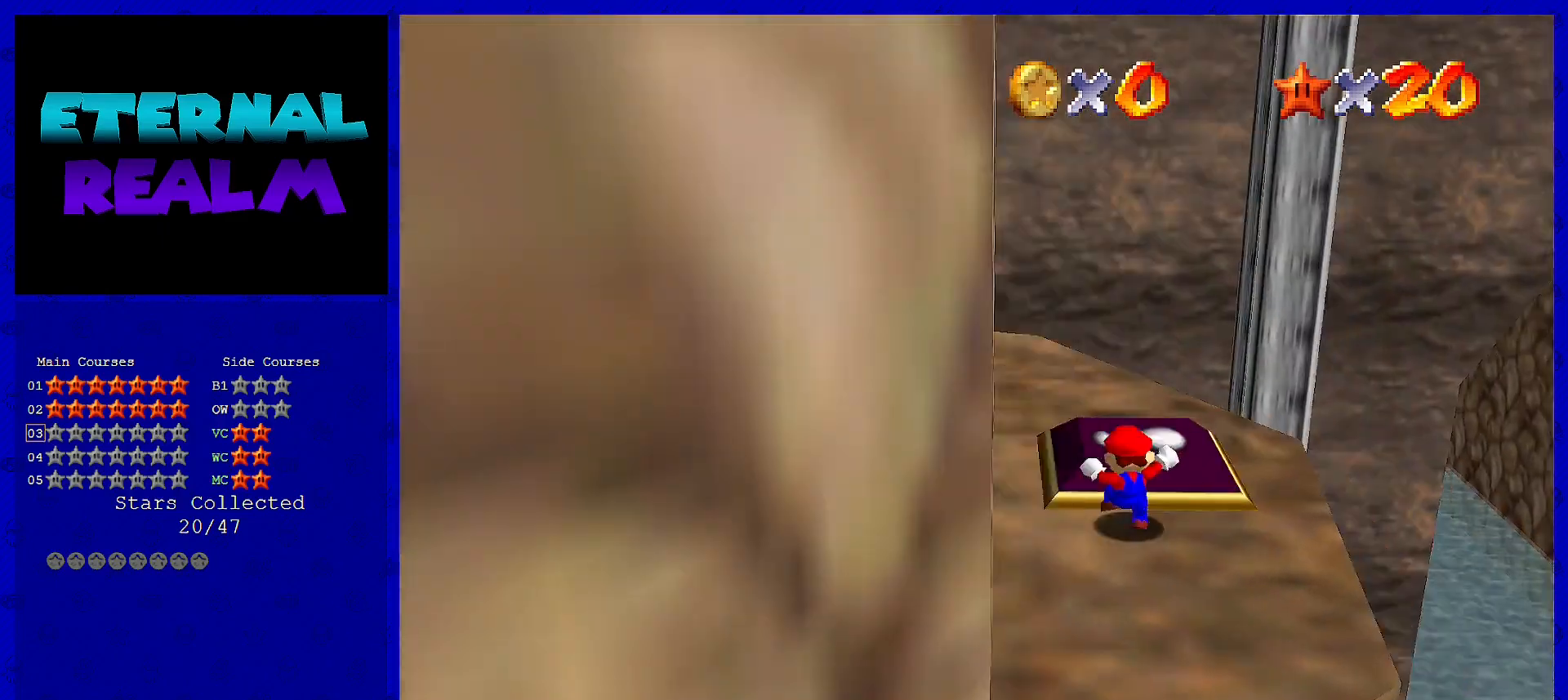
{"buttons": [], "left_stick": "up-right", "events": [[33, "left_stick", "up-left"], [117, "C_RIGHT", "down"], [183, "C_RIGHT", "up"], [333, "left_stick", "up"], [467, "left_stick", "up-right"]]}
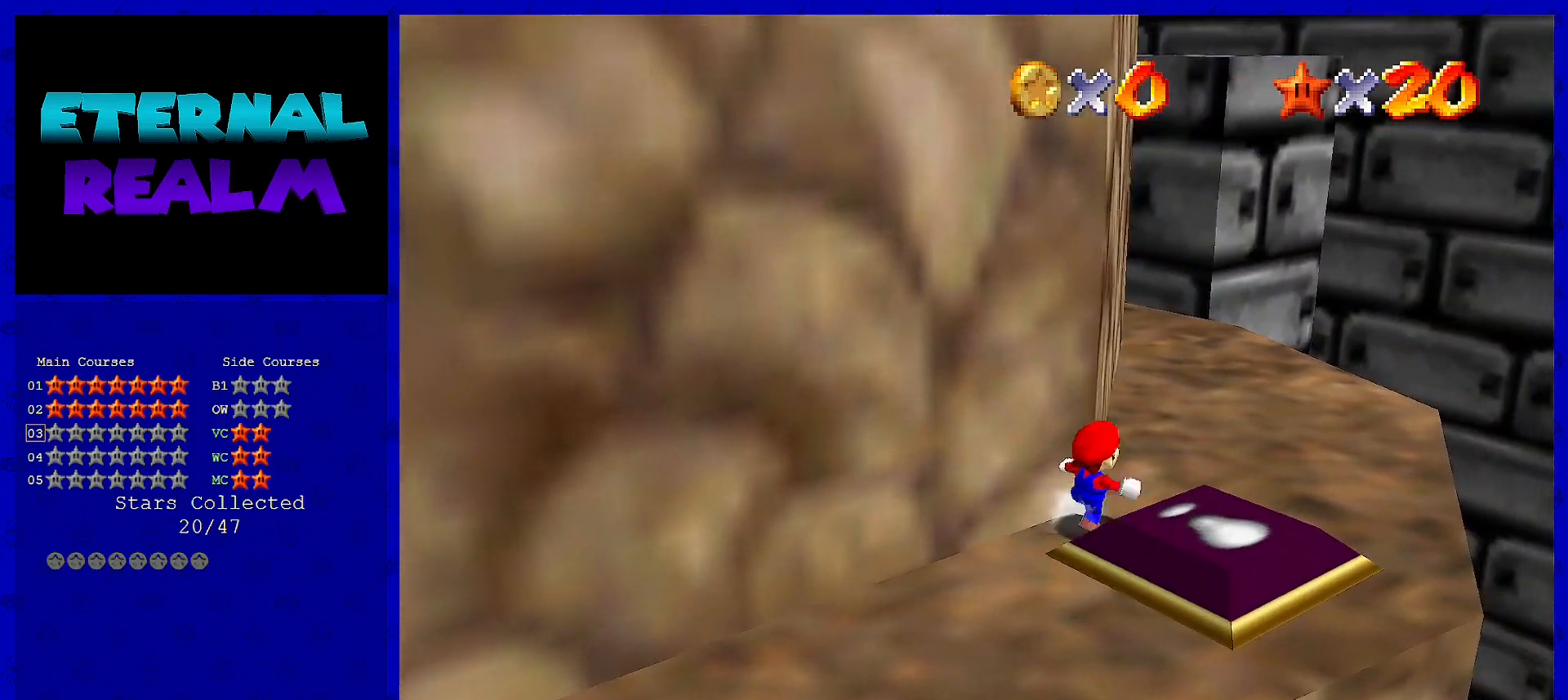
{"buttons": [], "left_stick": "up", "events": [[317, "left_stick", "up"]]}
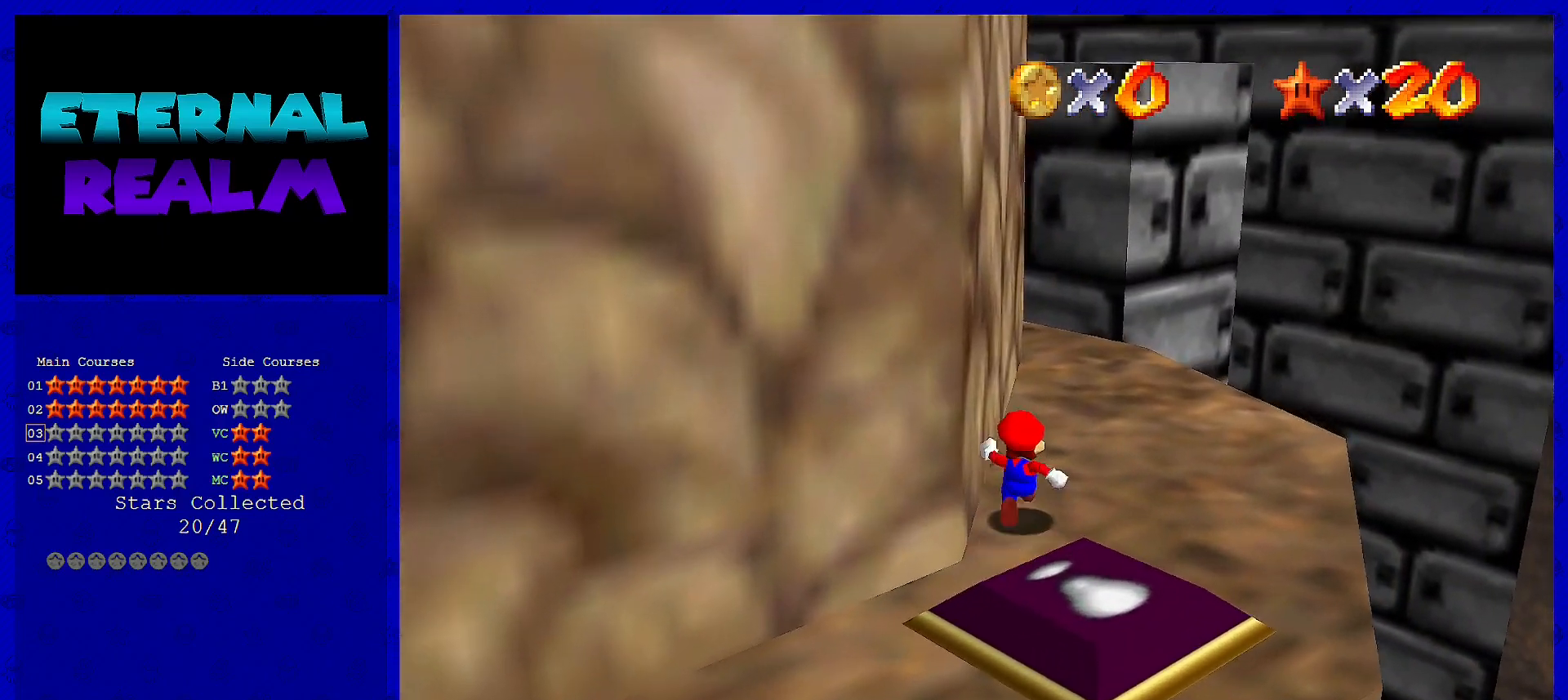
{"buttons": [], "left_stick": "up-right", "events": [[67, "C_RIGHT", "down"], [167, "C_RIGHT", "up"], [167, "left_stick", "up-right"]]}
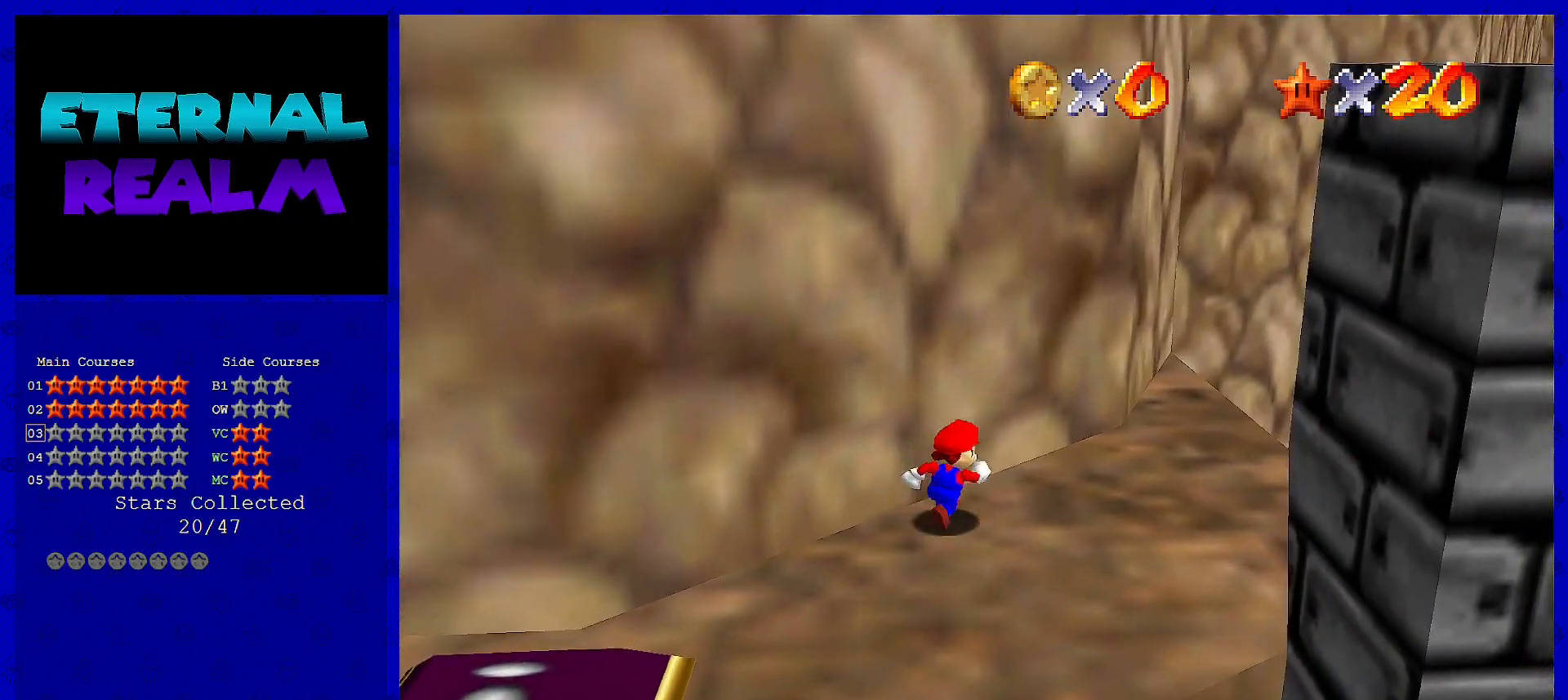
{"buttons": [], "left_stick": "up-right", "events": []}
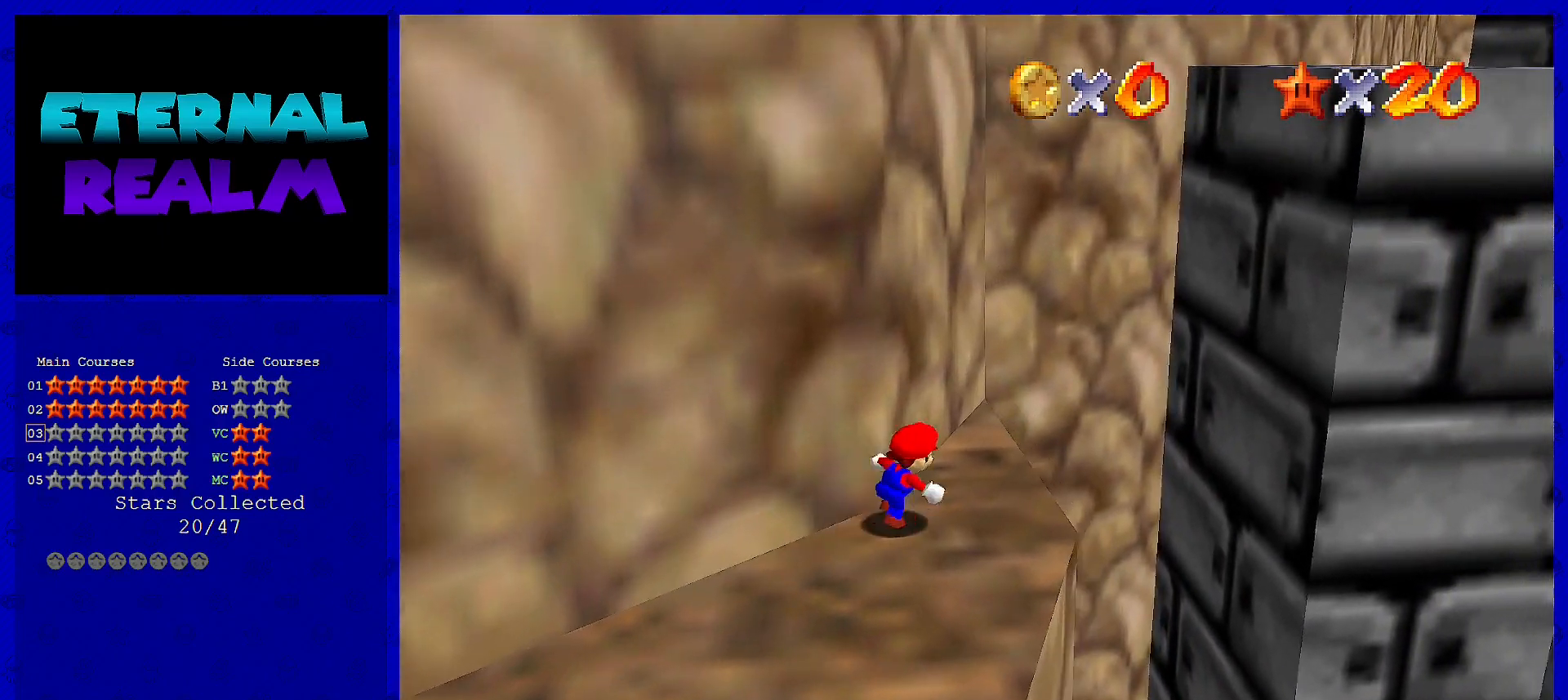
{"buttons": ["Z"], "left_stick": "up-right", "events": [[50, "left_stick", "right"], [183, "Z", "down"], [233, "A", "down"], [467, "left_stick", "up-right"], [500, "A", "up"]]}
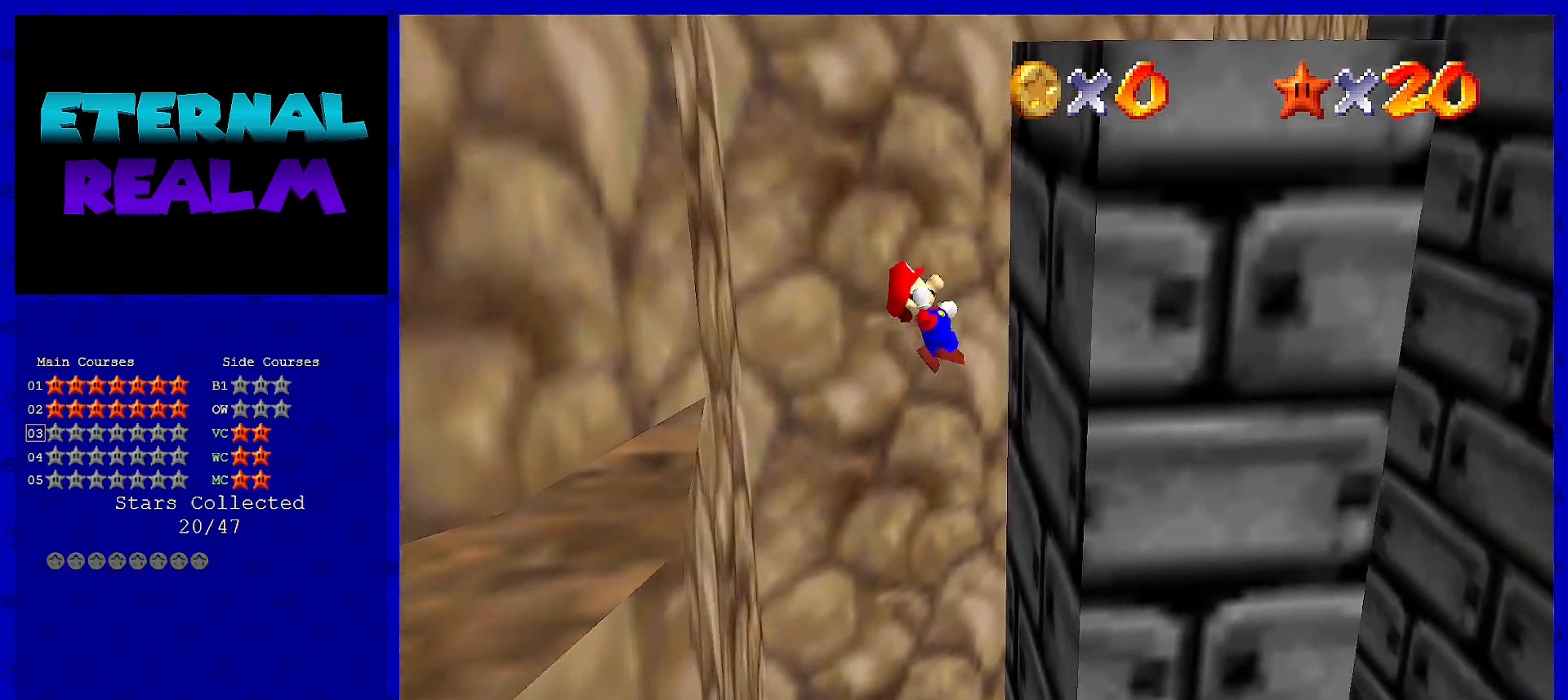
{"buttons": [], "left_stick": "up-right", "events": [[100, "Z", "up"]]}
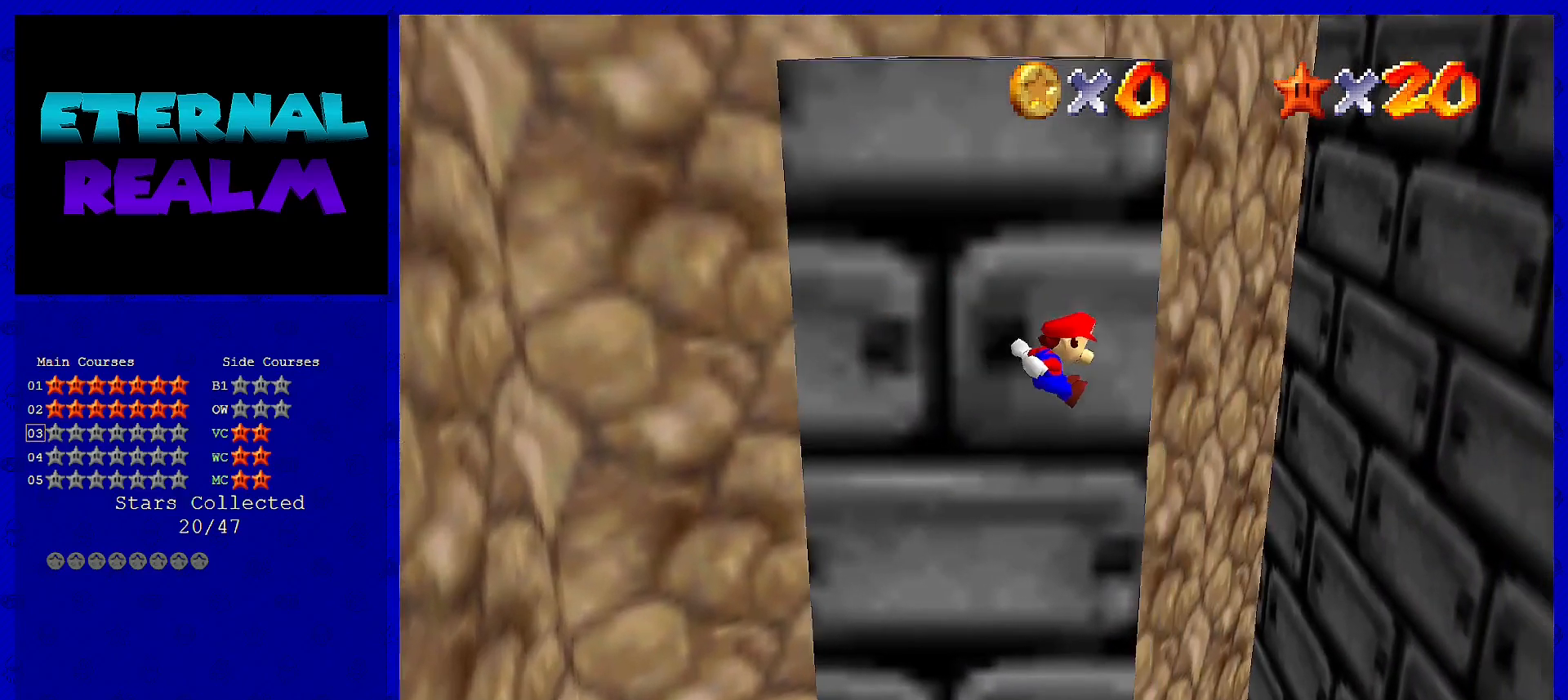
{"buttons": [], "left_stick": "up-right", "events": []}
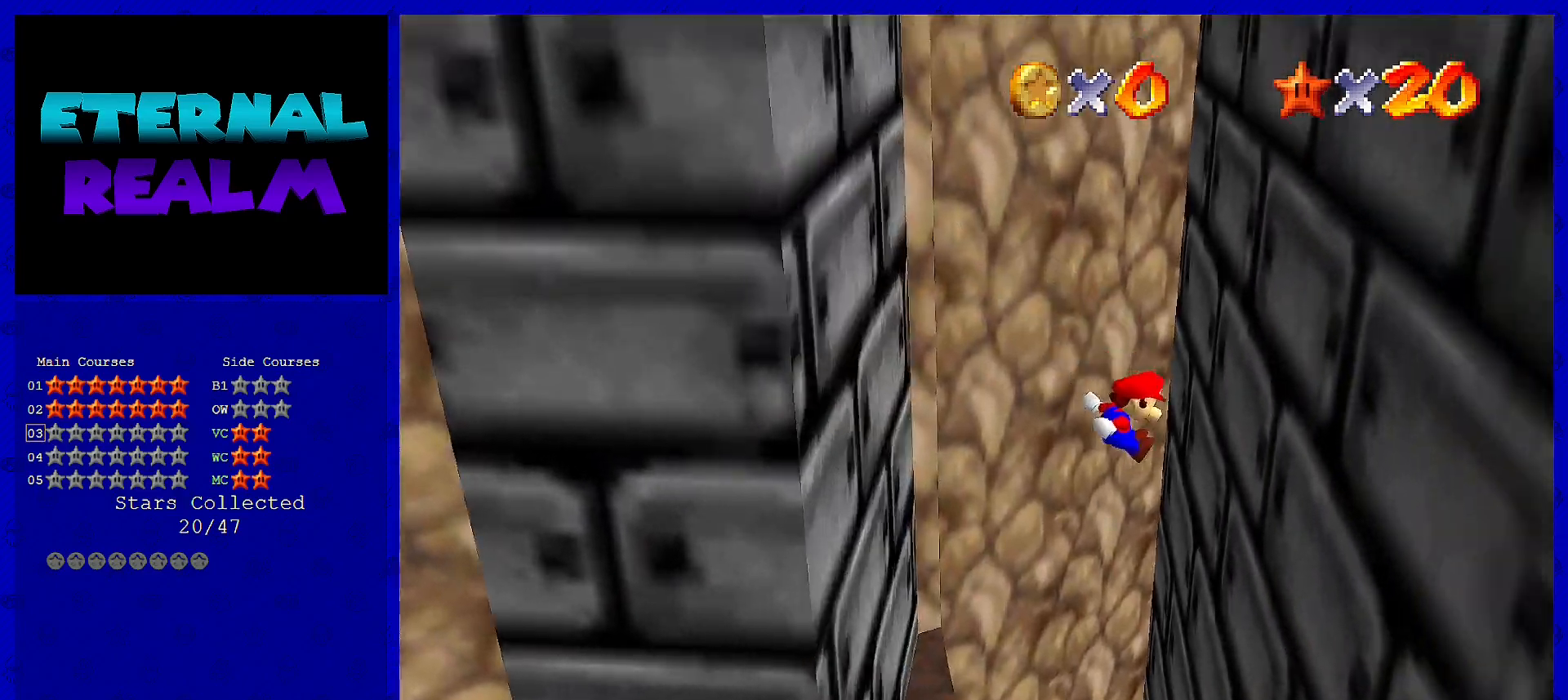
{"buttons": ["A"], "left_stick": "up-left", "events": [[233, "left_stick", "up"], [333, "A", "down"], [433, "left_stick", "up-left"]]}
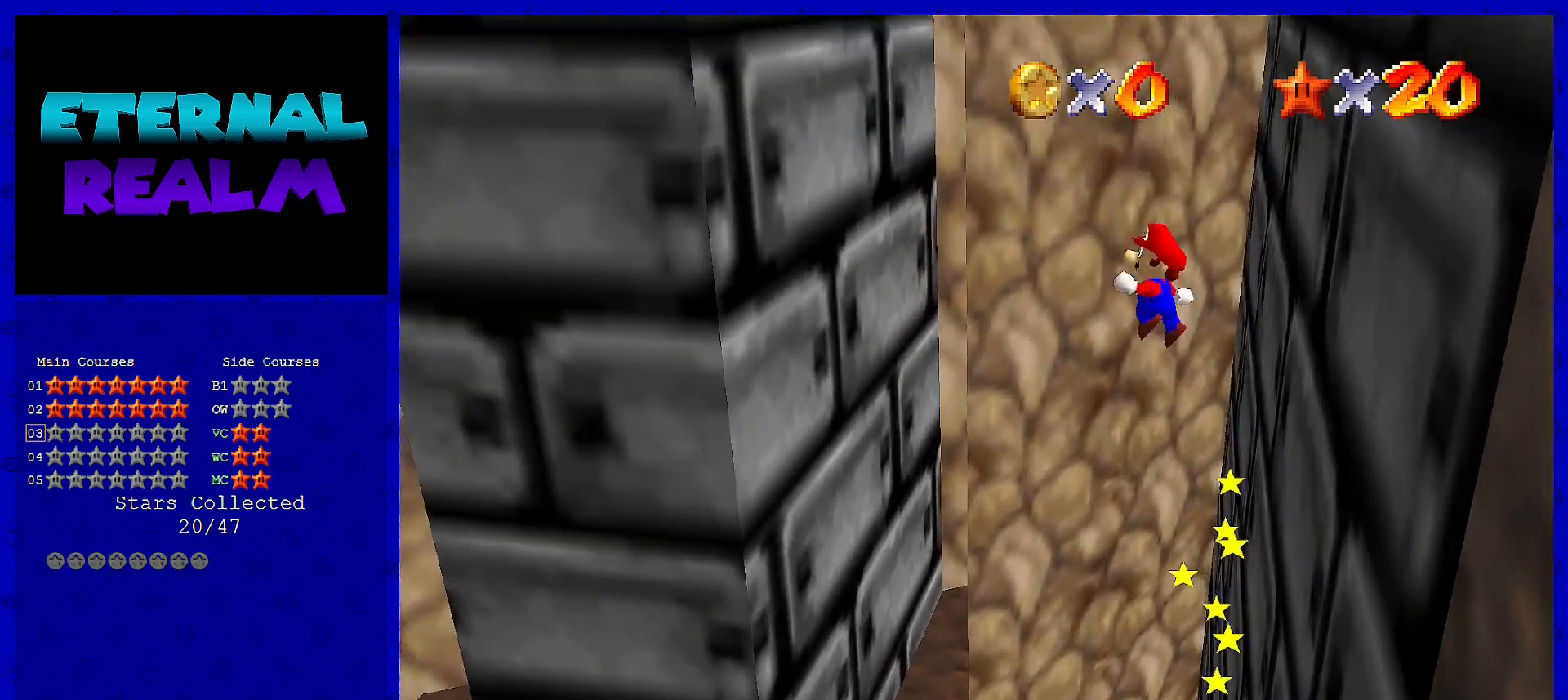
{"buttons": [], "left_stick": "up-left", "events": [[467, "A", "up"]]}
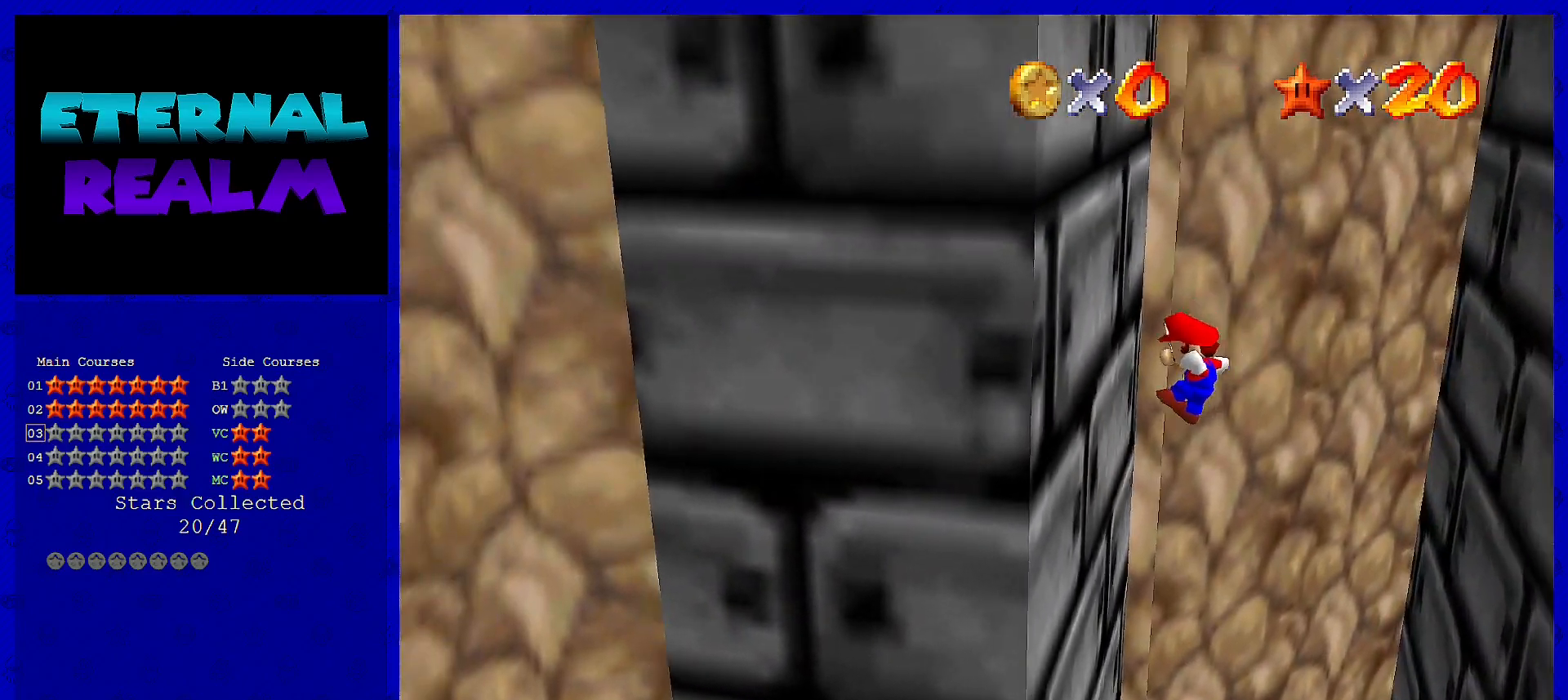
{"buttons": ["A"], "left_stick": "right", "events": [[100, "left_stick", "up"], [217, "left_stick", "up-right"], [250, "A", "down"], [317, "left_stick", "right"]]}
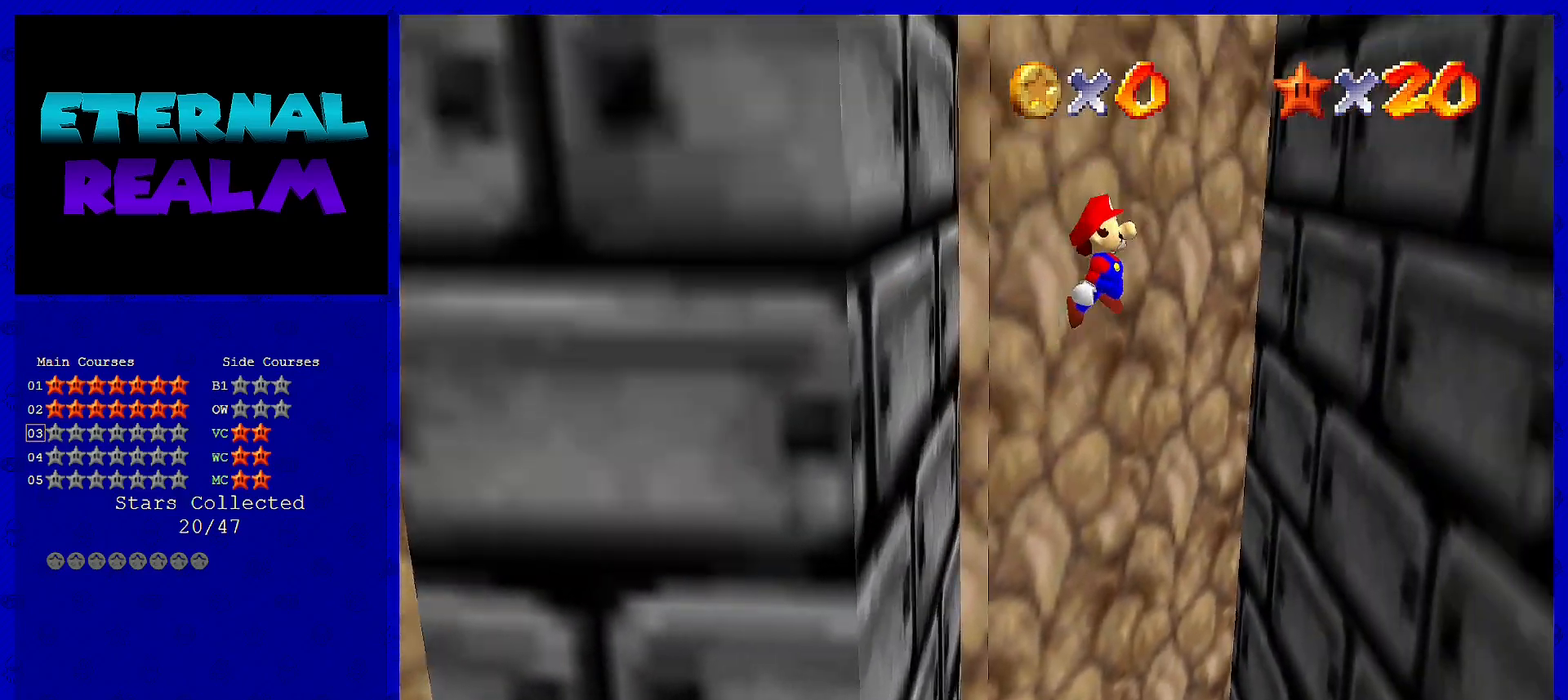
{"buttons": [], "left_stick": "right", "events": [[317, "A", "up"]]}
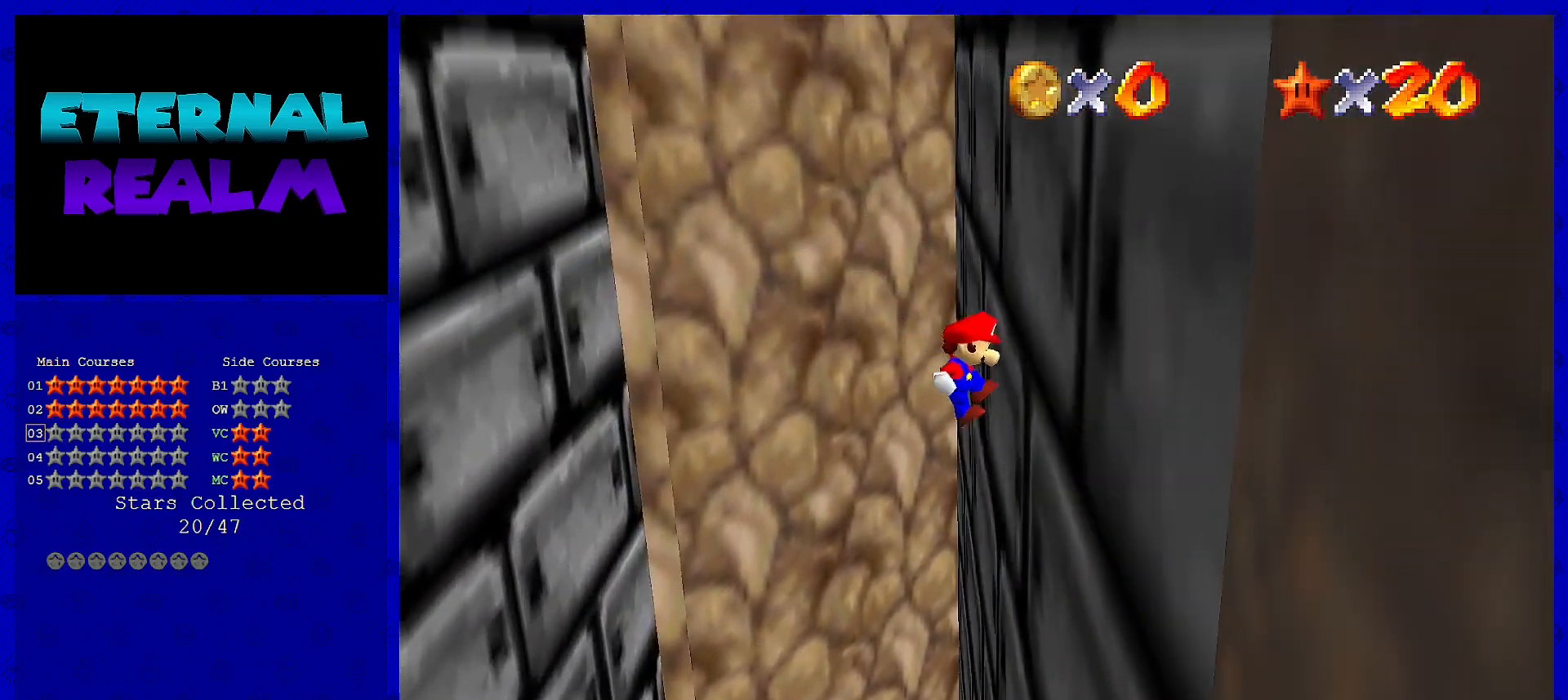
{"buttons": ["A"], "left_stick": "up-left", "events": [[33, "left_stick", "up"], [117, "A", "down"], [117, "left_stick", "up-left"]]}
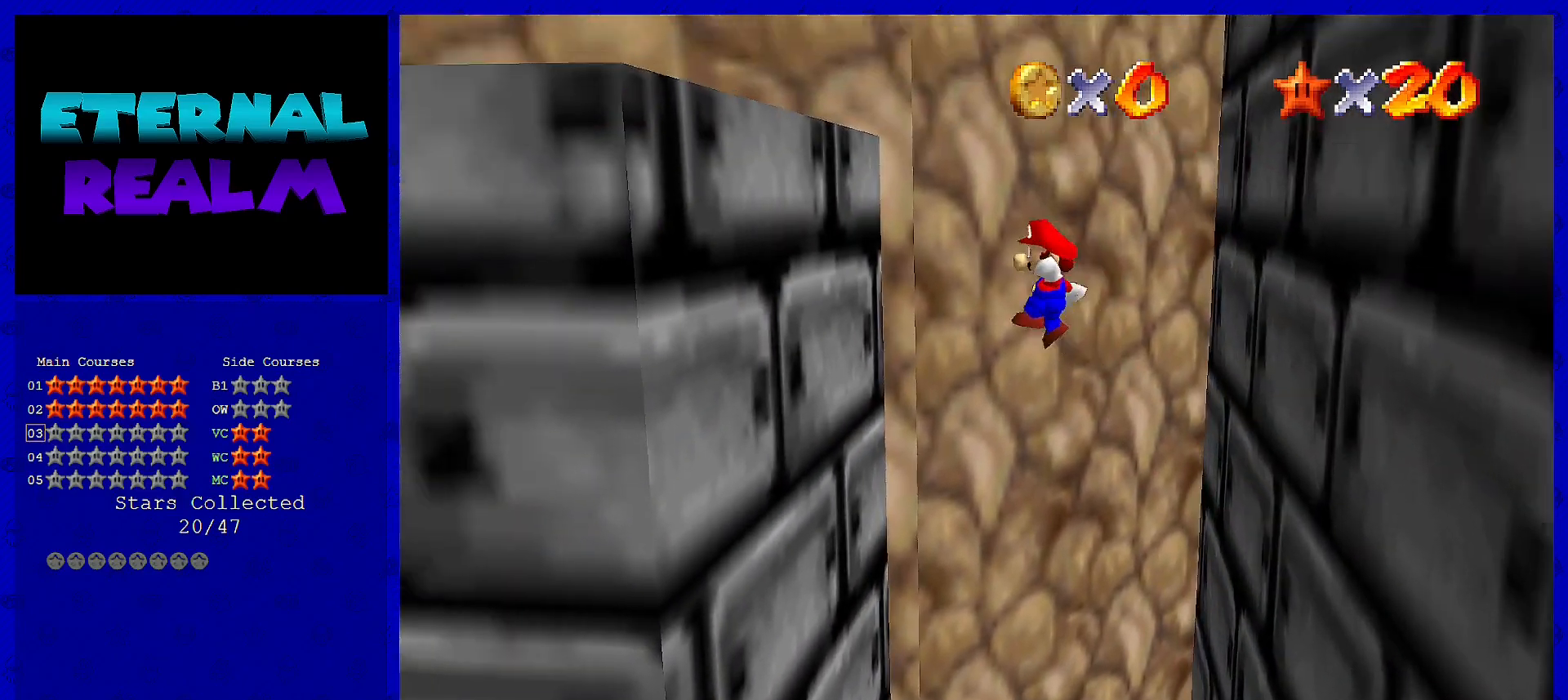
{"buttons": [], "left_stick": "up-right", "events": [[217, "A", "up"], [367, "left_stick", "up"], [483, "left_stick", "up-right"]]}
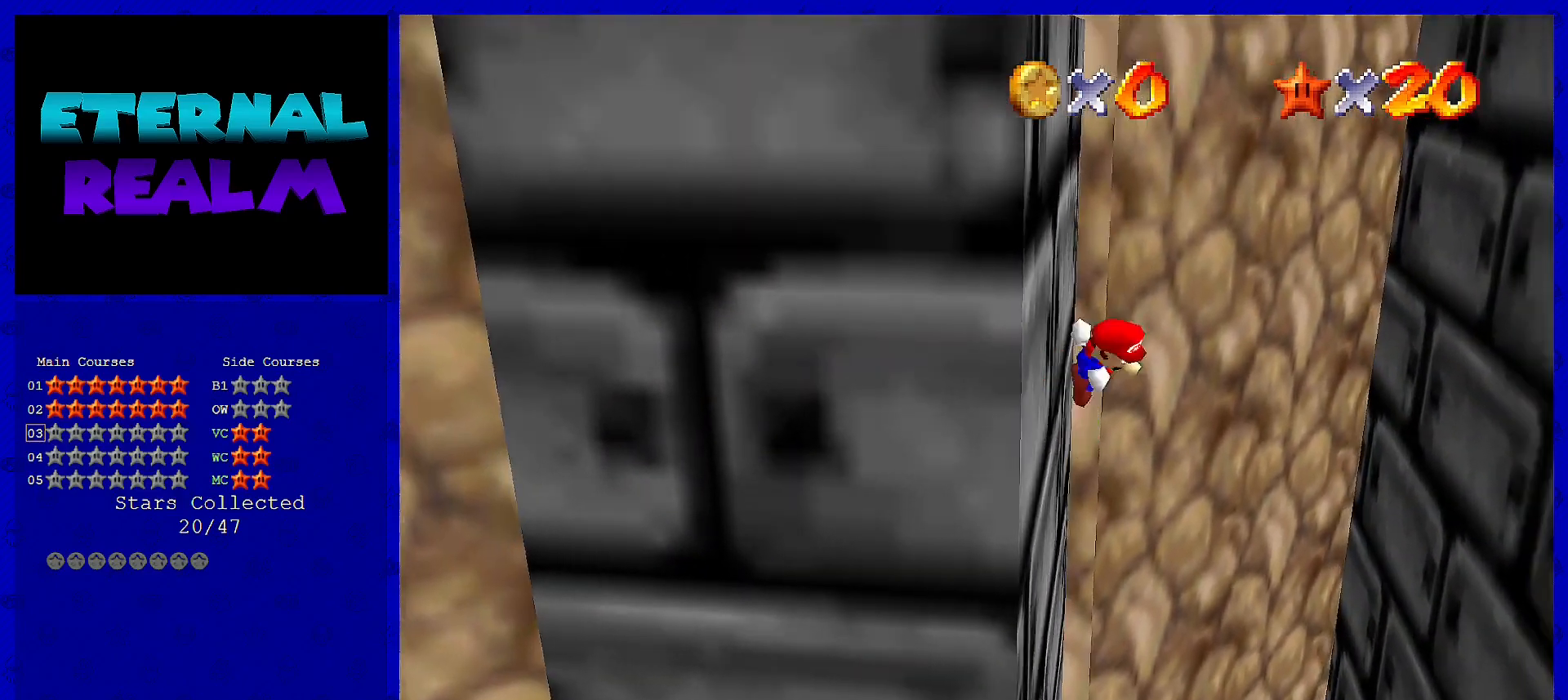
{"buttons": ["A"], "left_stick": "up-right", "events": [[17, "A", "down"]]}
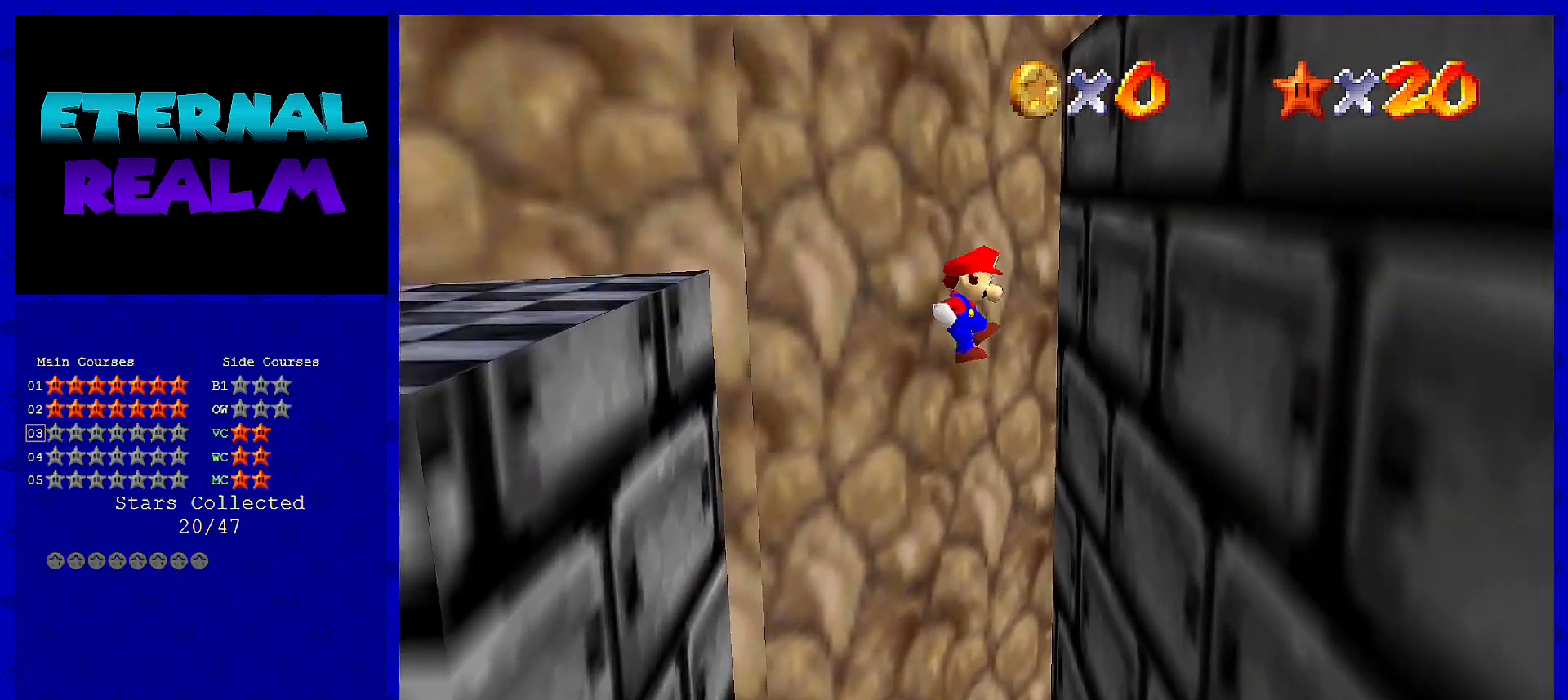
{"buttons": ["A"], "left_stick": "left", "events": [[133, "A", "up"], [417, "A", "down"], [417, "left_stick", "up-left"], [467, "left_stick", "left"]]}
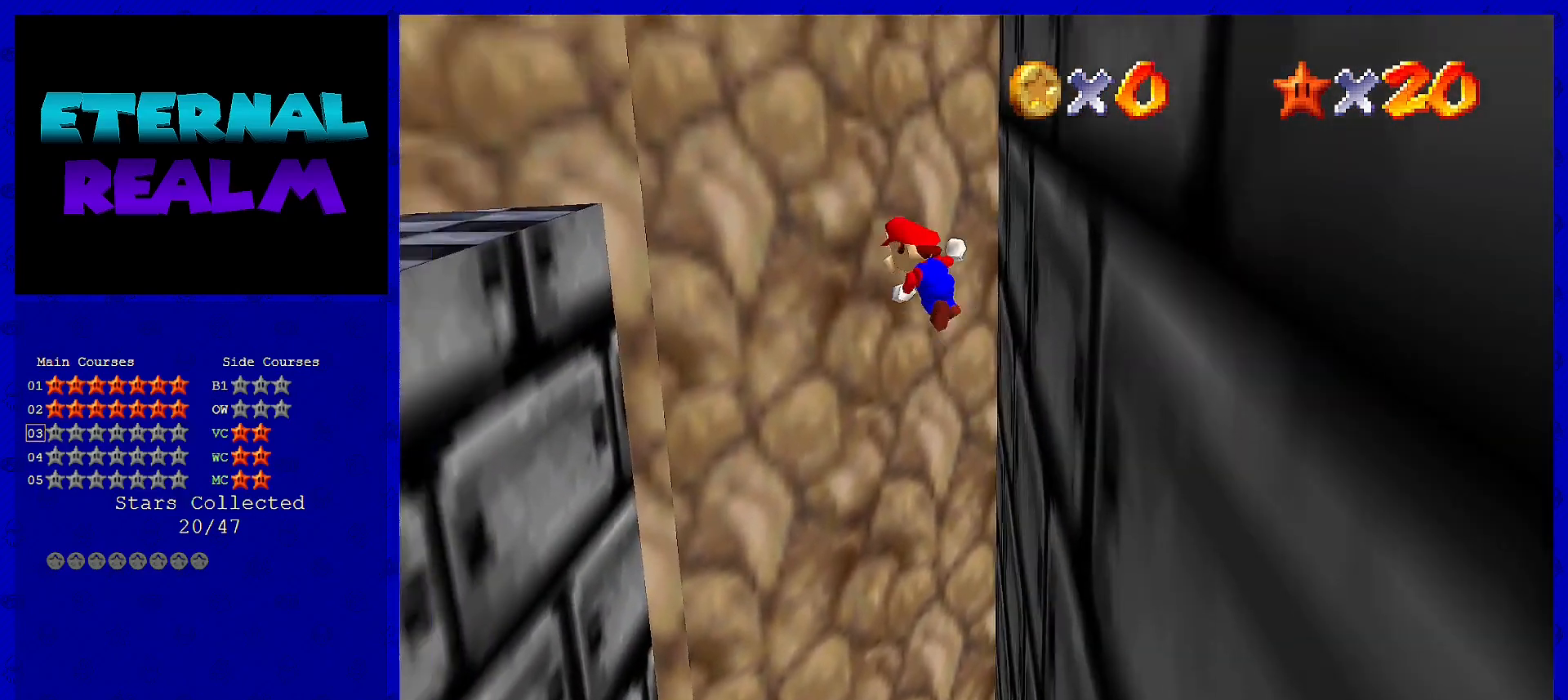
{"buttons": ["A"], "left_stick": "left", "events": []}
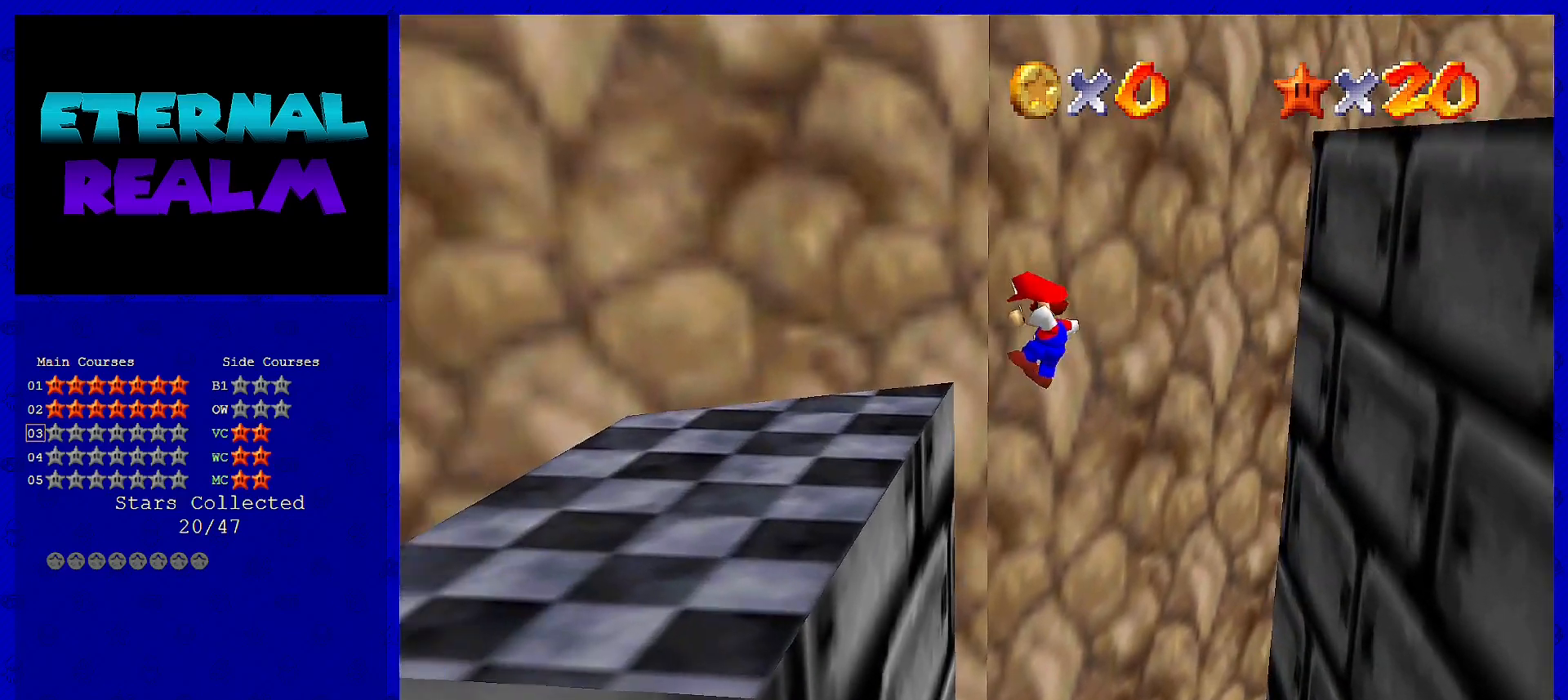
{"buttons": [], "left_stick": "left", "events": [[150, "A", "up"]]}
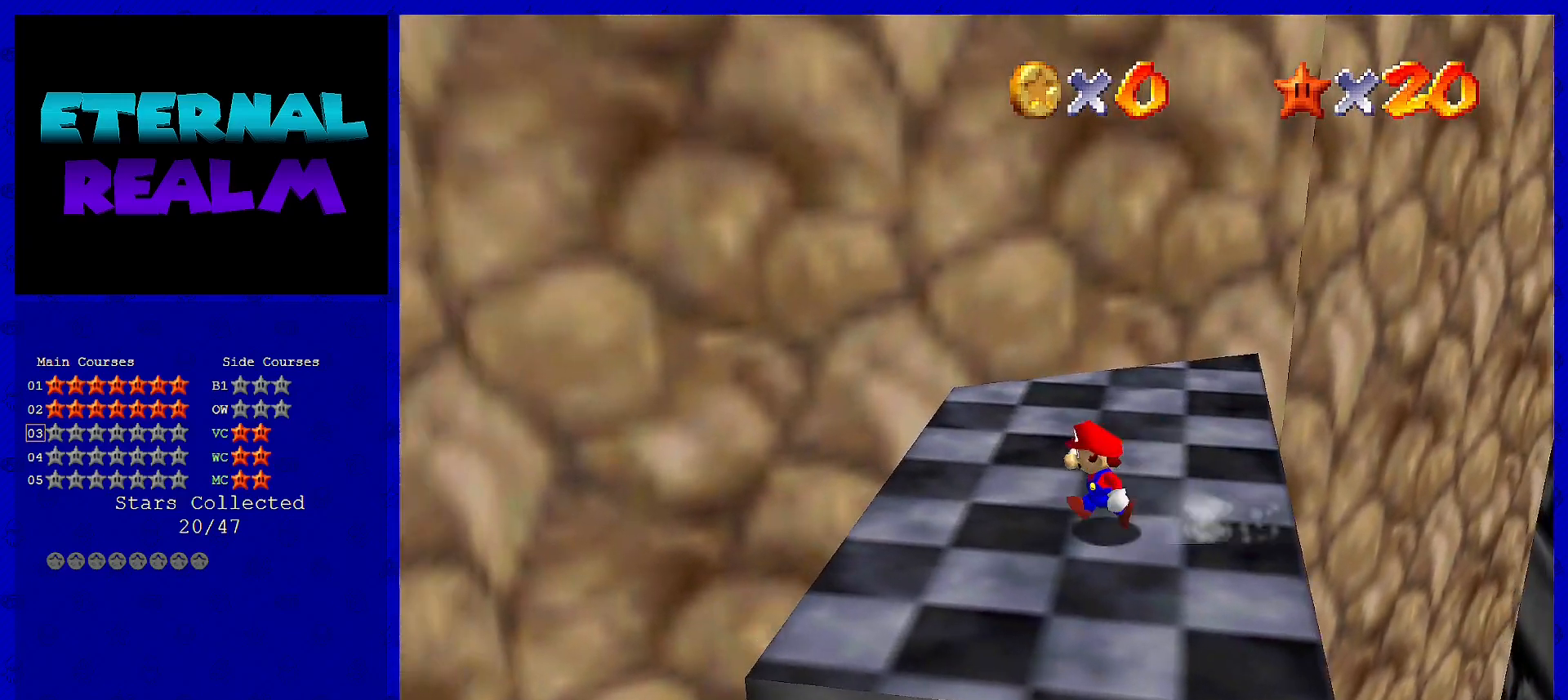
{"buttons": [], "left_stick": "left", "events": [[183, "left_stick", "center"], [233, "left_stick", "right"], [283, "A", "down"], [417, "left_stick", "left"], [433, "A", "up"]]}
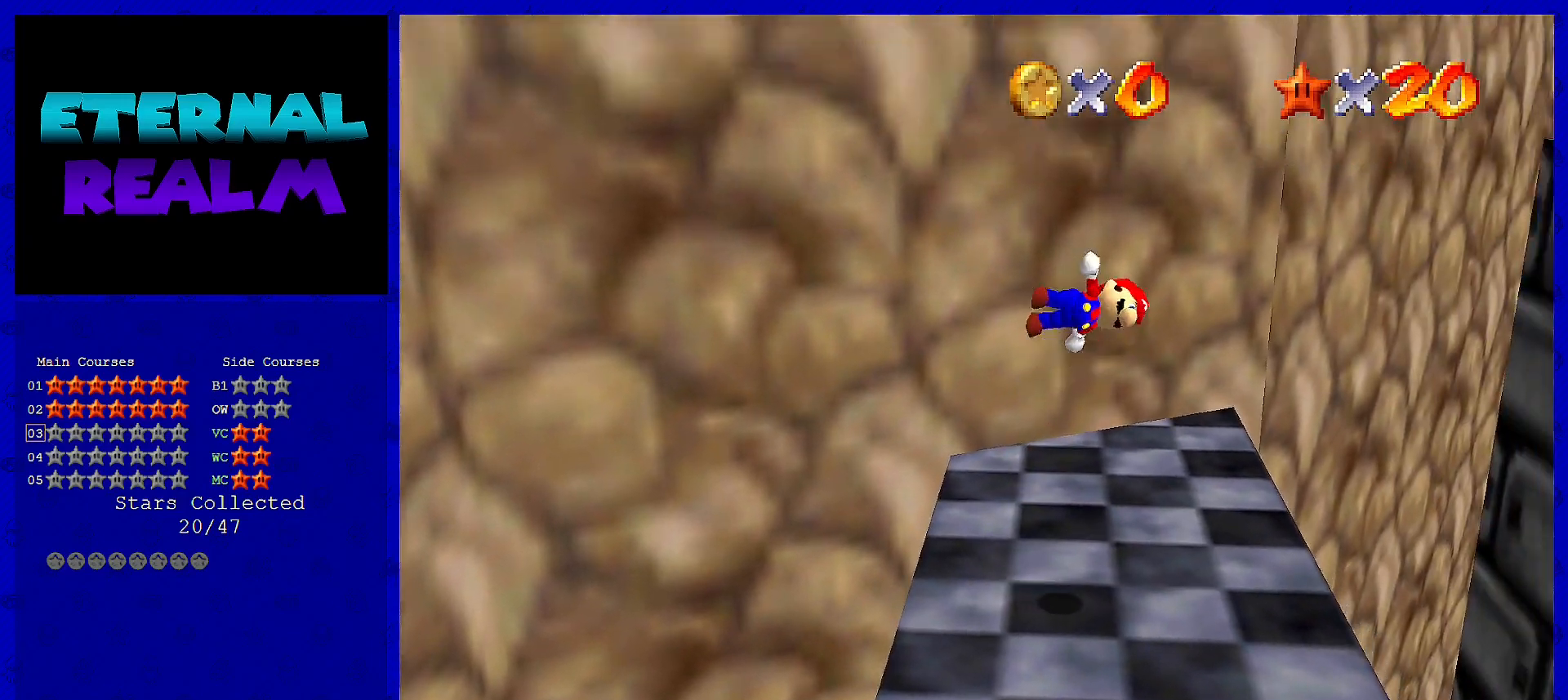
{"buttons": [], "left_stick": "center", "events": [[467, "left_stick", "center"]]}
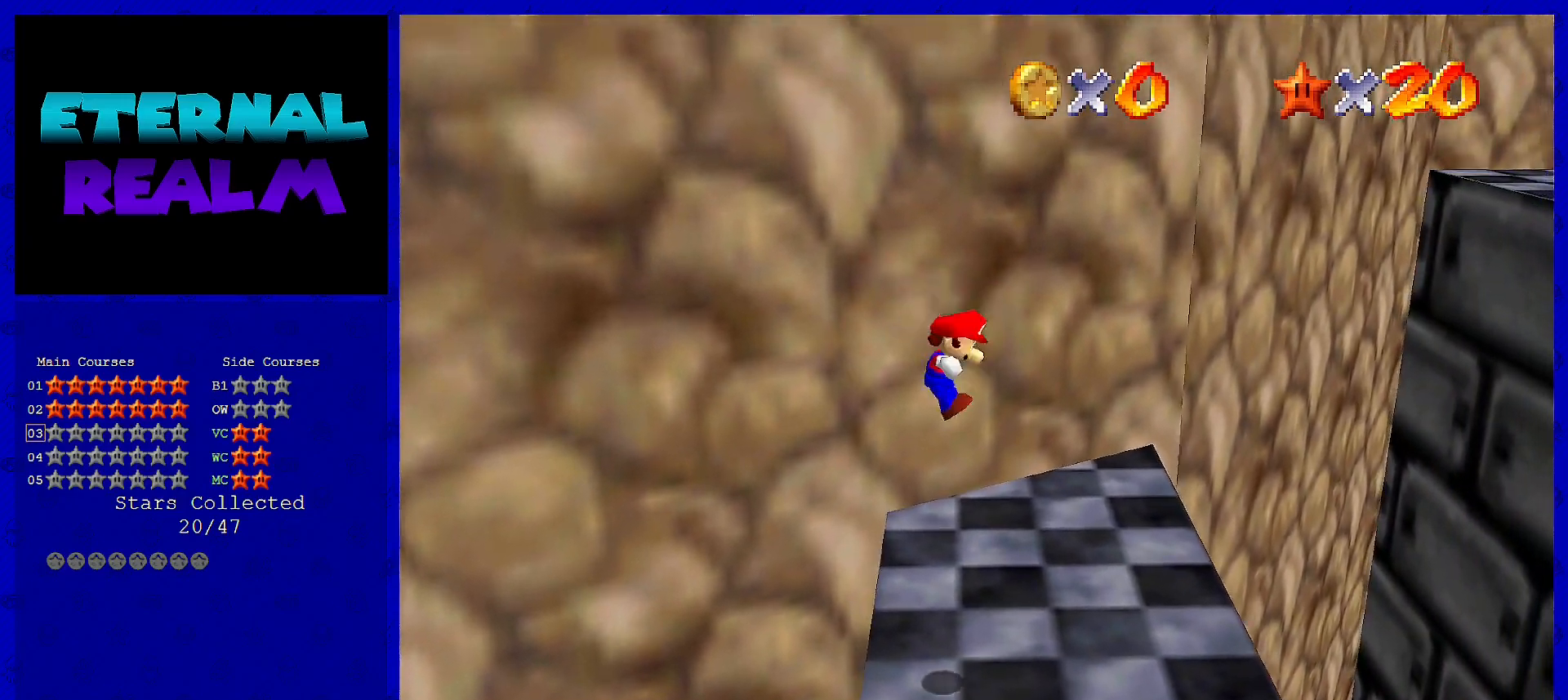
{"buttons": [], "left_stick": "center", "events": [[67, "left_stick", "right"], [217, "left_stick", "center"]]}
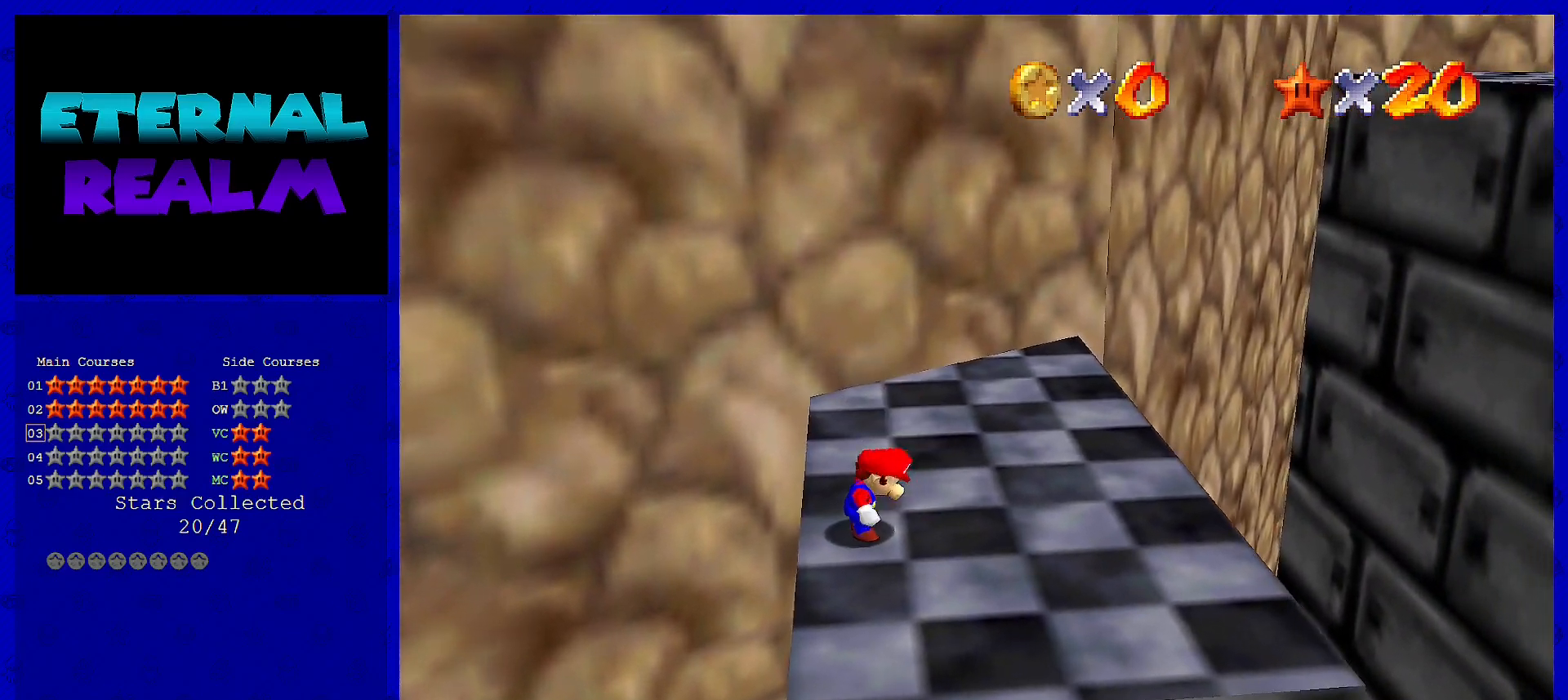
{"buttons": [], "left_stick": "right", "events": [[183, "A", "down"], [250, "A", "up"], [333, "left_stick", "right"]]}
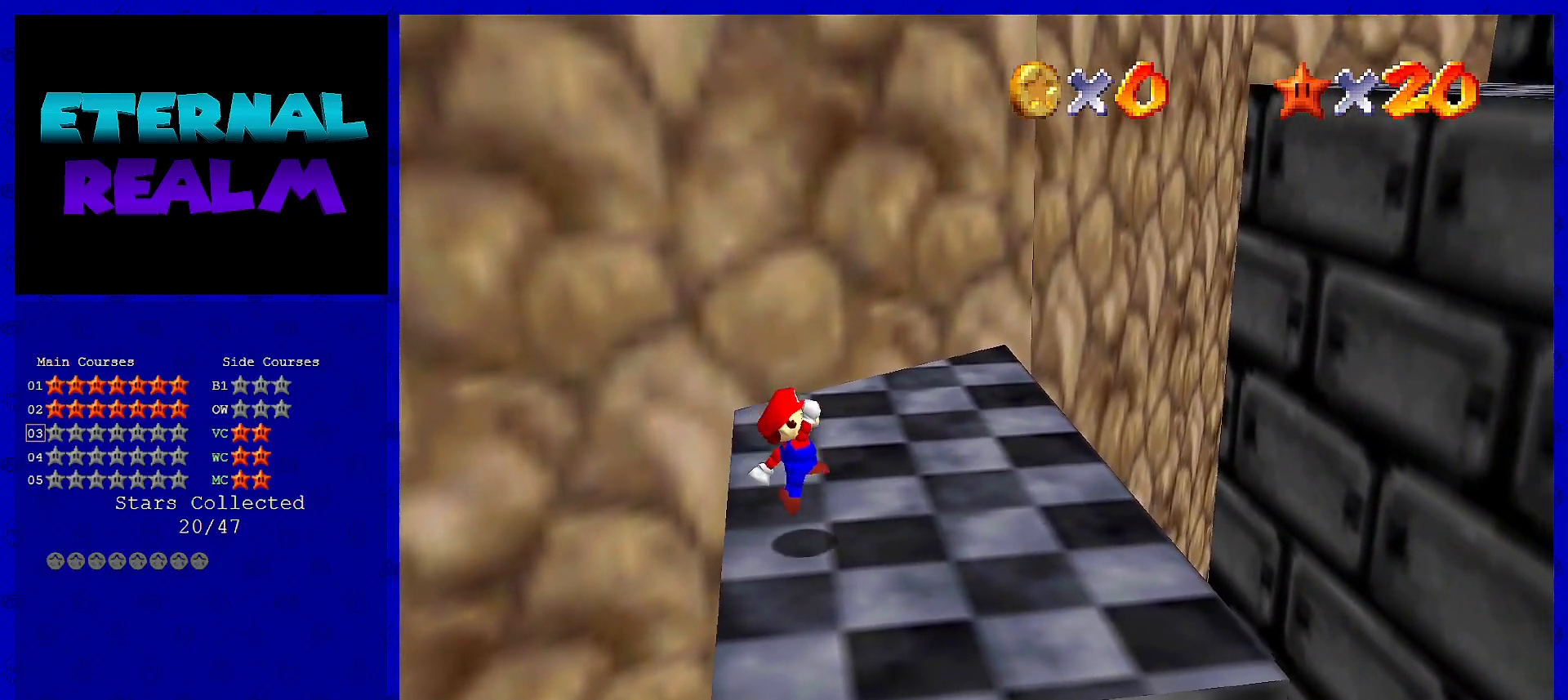
{"buttons": [], "left_stick": "right", "events": [[150, "A", "down"], [283, "A", "up"]]}
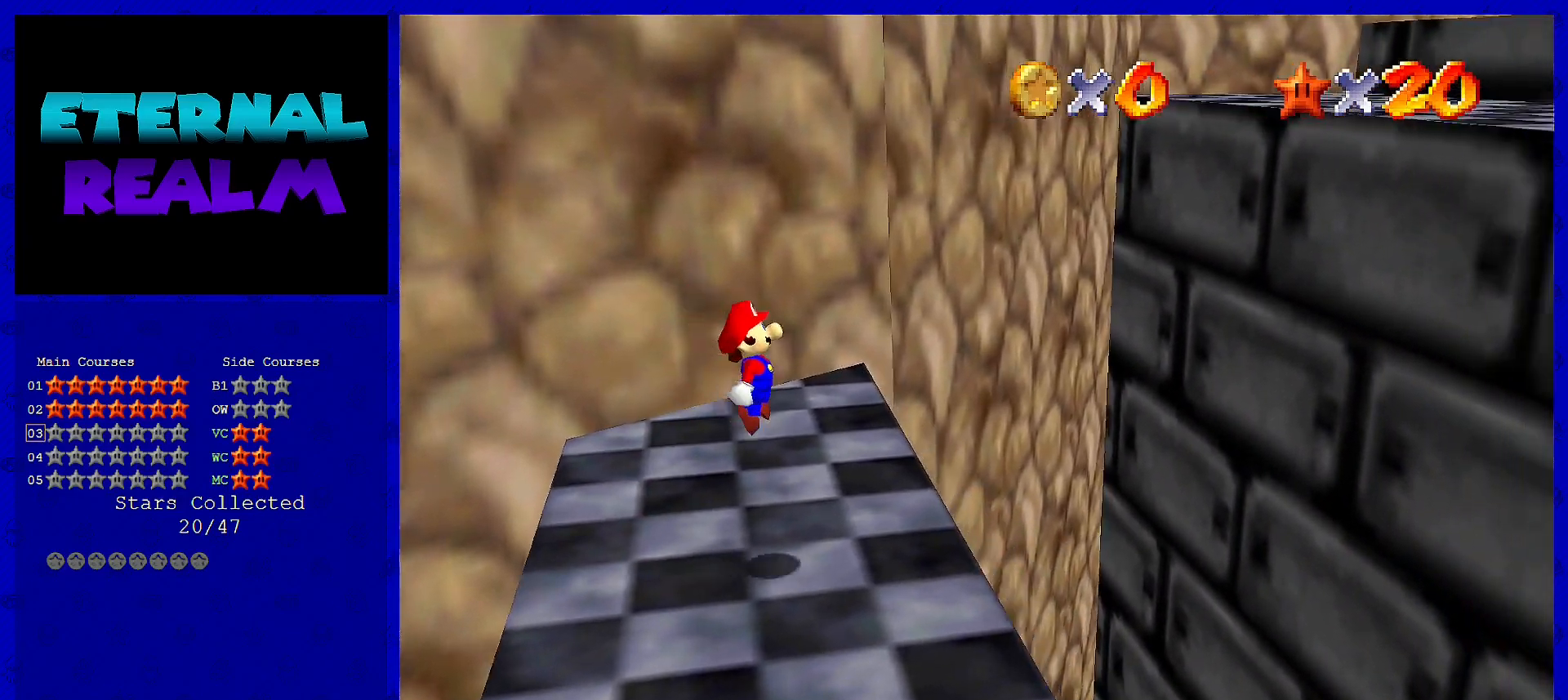
{"buttons": ["A", "B"], "left_stick": "right", "events": [[317, "A", "down"], [450, "B", "down"]]}